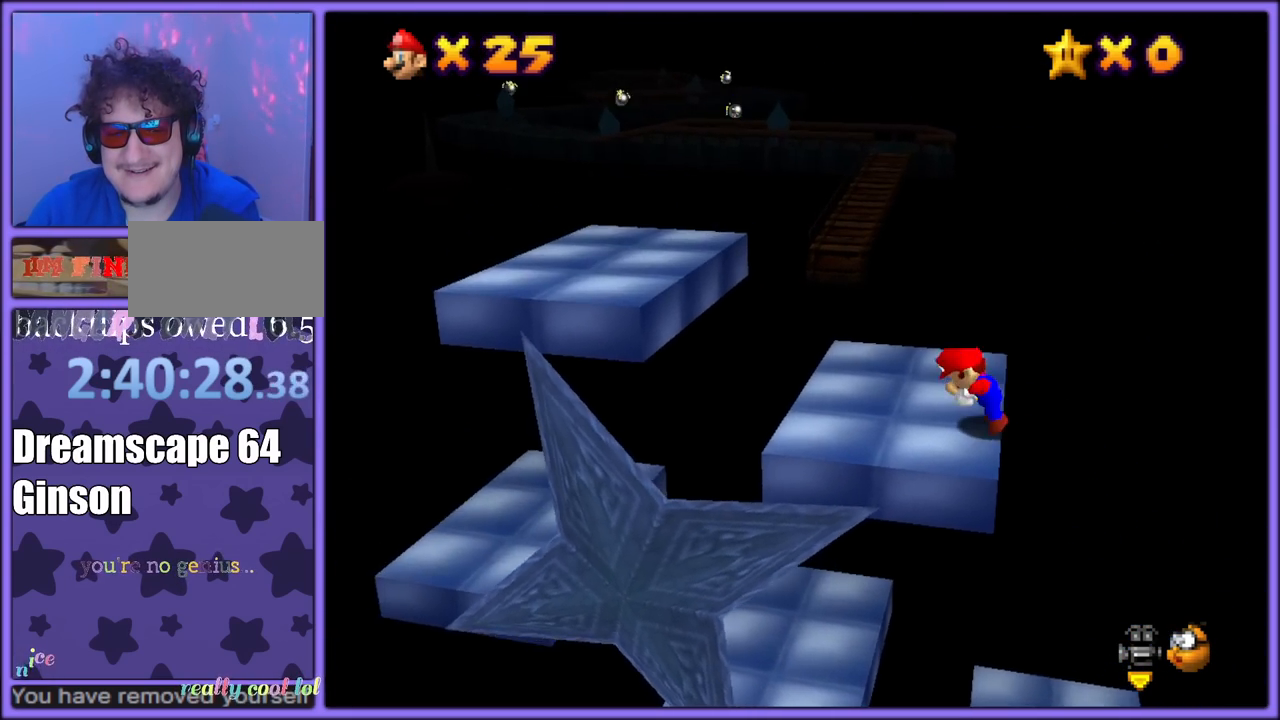
Gameplay with a controller (Nintendo layout); each line is a JSON object with the inputs held at the frame after it. "button_events" lists button changes between this image and that frame as [ms after this image, input, new state], when the widget could be followed in between (sticks are given only as held states). Not read: L1 L3 R3.
{"buttons": [], "left_stick": "up-left", "button_events": []}
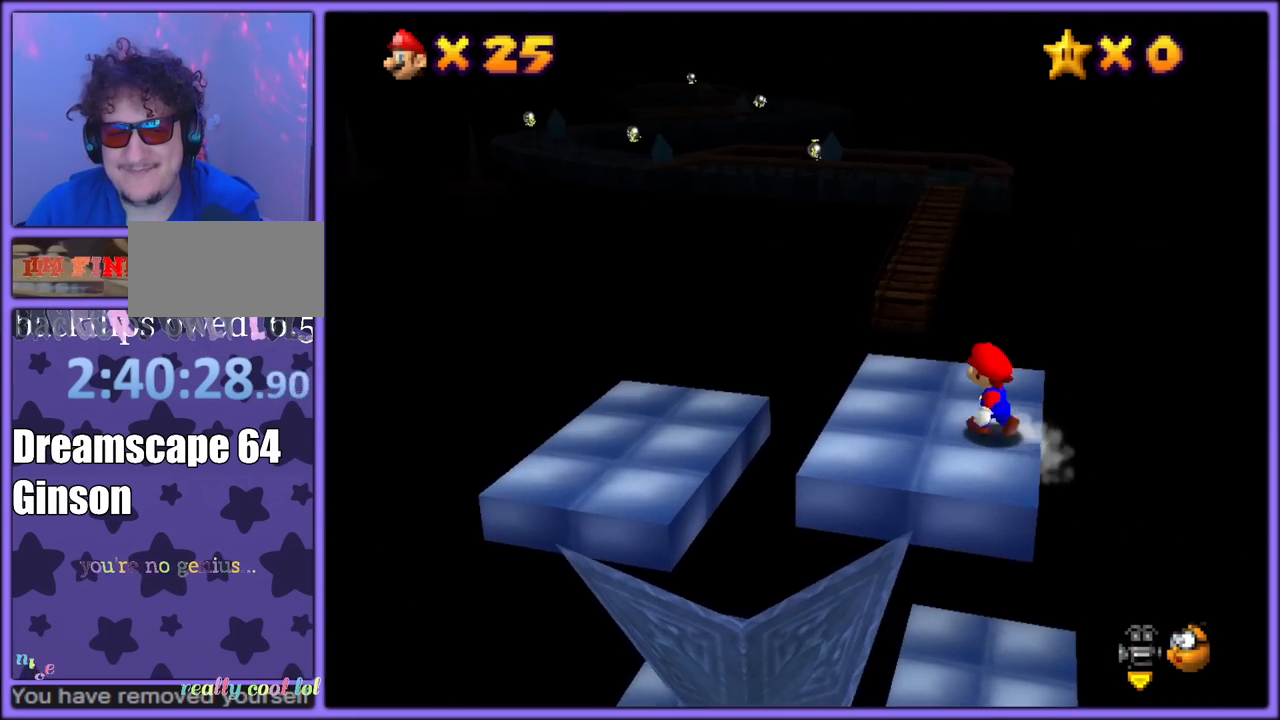
{"buttons": [], "left_stick": "up", "button_events": []}
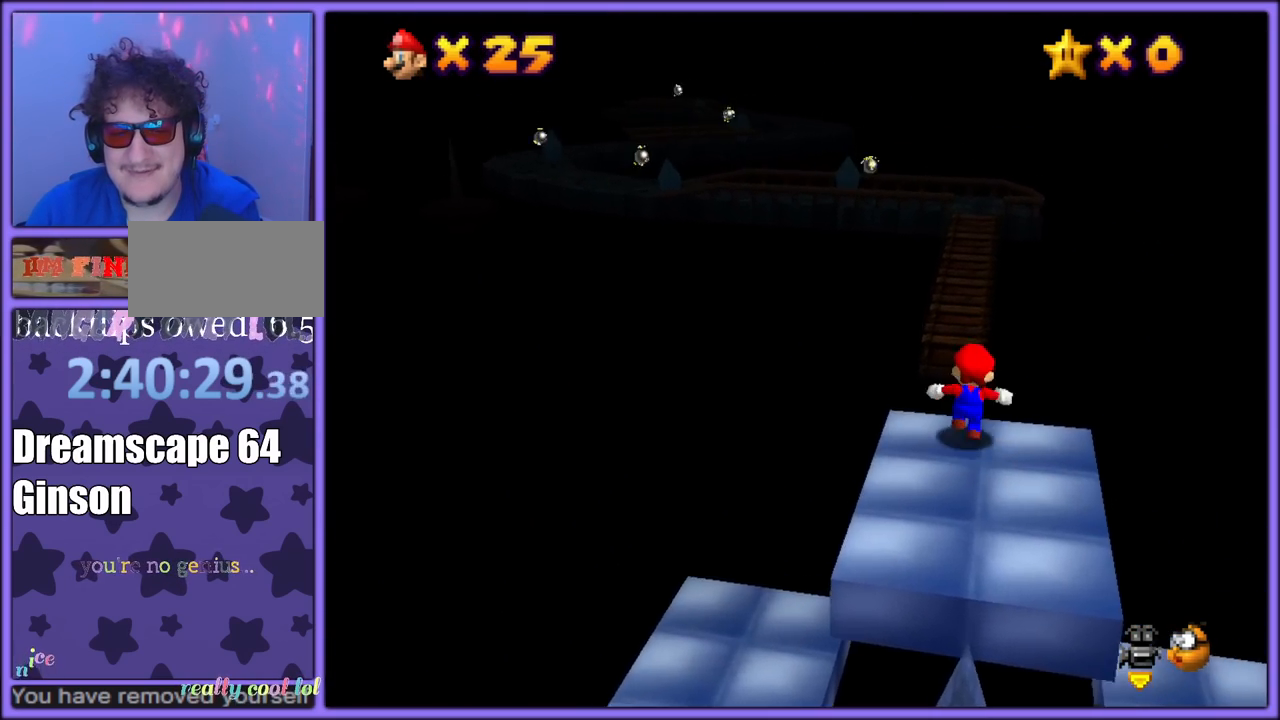
{"buttons": ["A", "Z"], "left_stick": "up", "button_events": [[17, "Z", "down"], [83, "A", "down"], [200, "A", "up"], [267, "A", "down"], [383, "A", "up"], [450, "A", "down"]]}
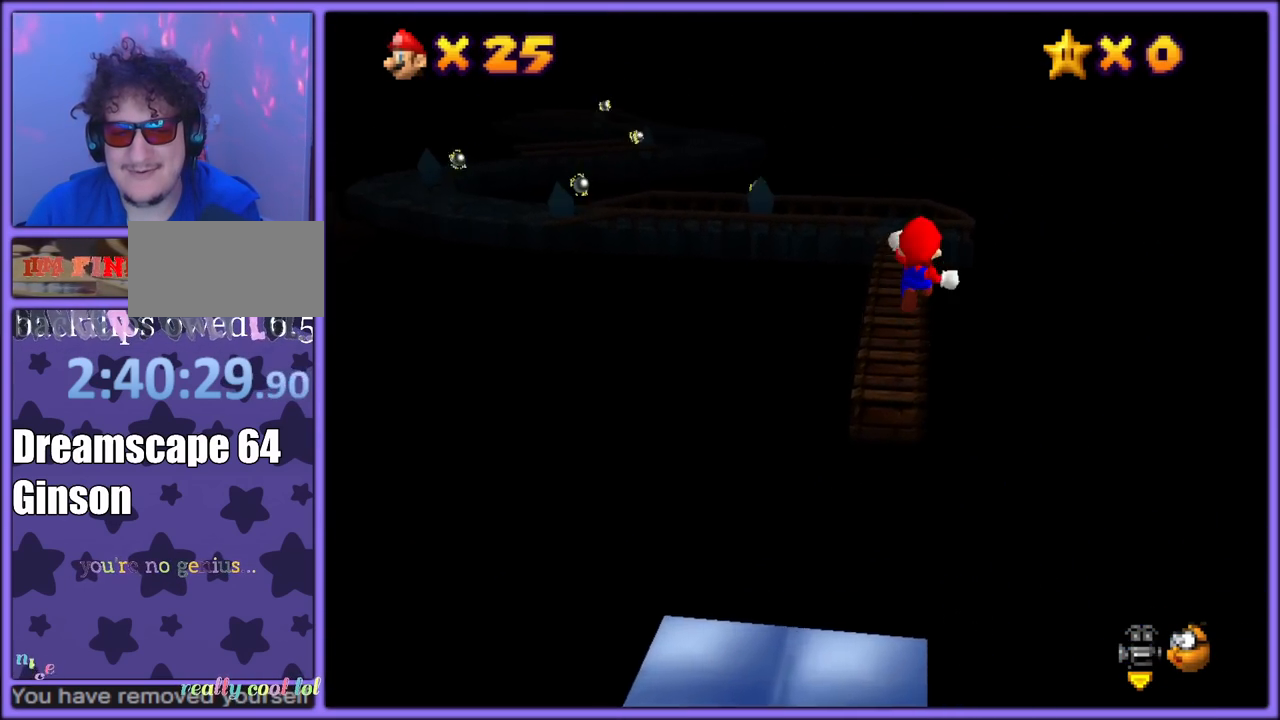
{"buttons": ["A", "Z"], "left_stick": "up", "button_events": [[67, "A", "up"], [117, "A", "down"], [233, "A", "up"], [300, "A", "down"], [383, "A", "up"], [467, "A", "down"]]}
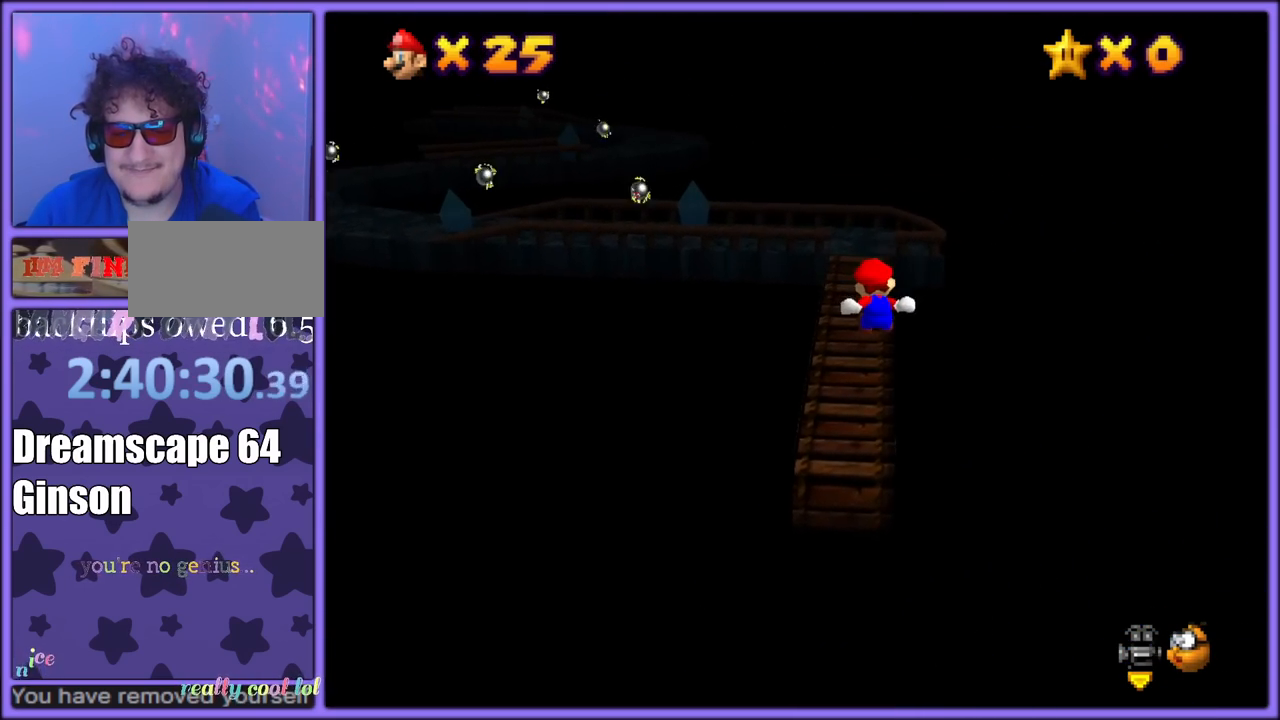
{"buttons": [], "left_stick": "up", "button_events": [[33, "A", "up"], [133, "A", "down"], [200, "A", "up"], [267, "A", "down"], [383, "A", "up"], [400, "Z", "up"], [450, "A", "down"], [483, "A", "up"]]}
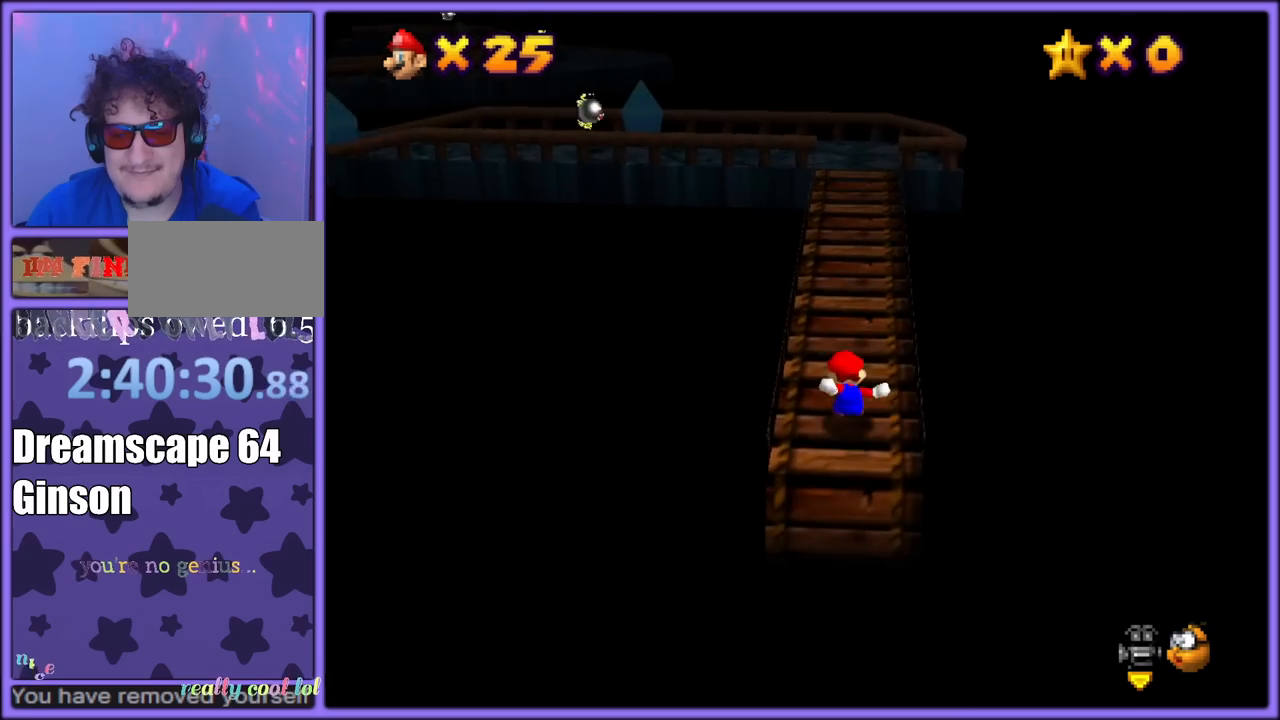
{"buttons": [], "left_stick": "up", "button_events": [[283, "B", "down"], [400, "B", "up"]]}
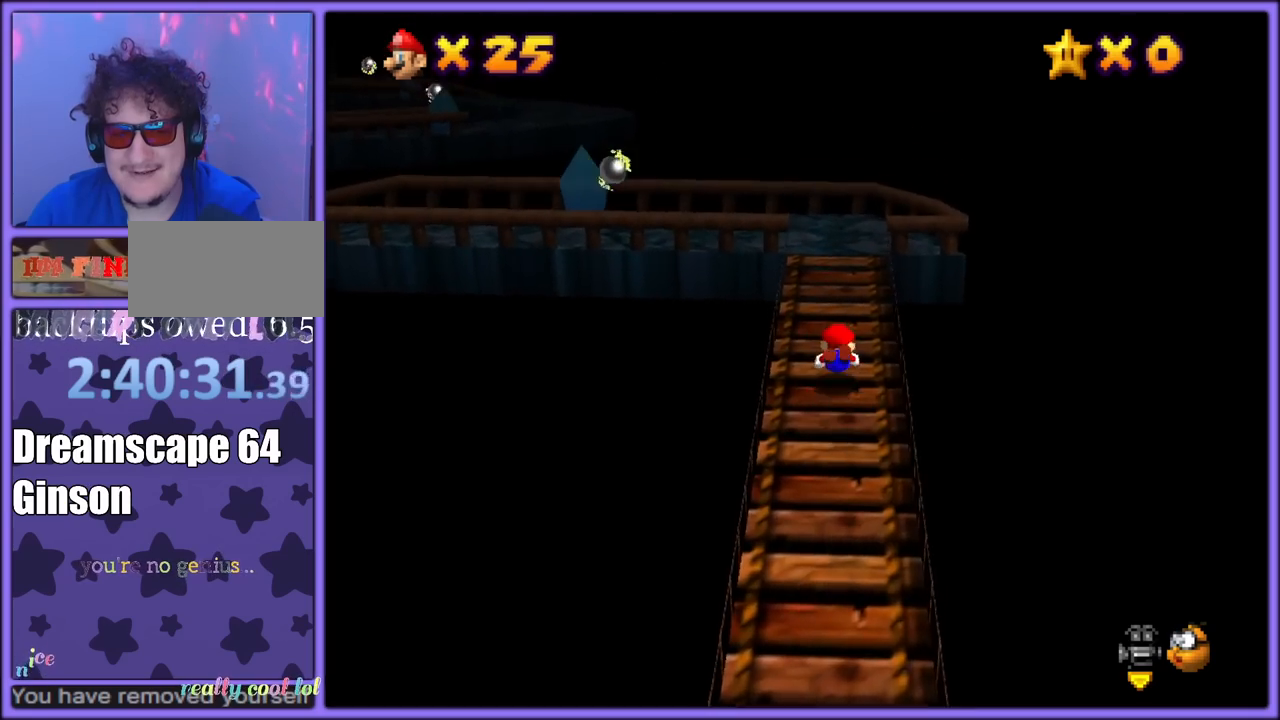
{"buttons": [], "left_stick": "up", "button_events": [[67, "A", "down"], [100, "B", "down"], [167, "A", "up"], [200, "B", "up"], [333, "C_RIGHT", "down"], [450, "C_RIGHT", "up"]]}
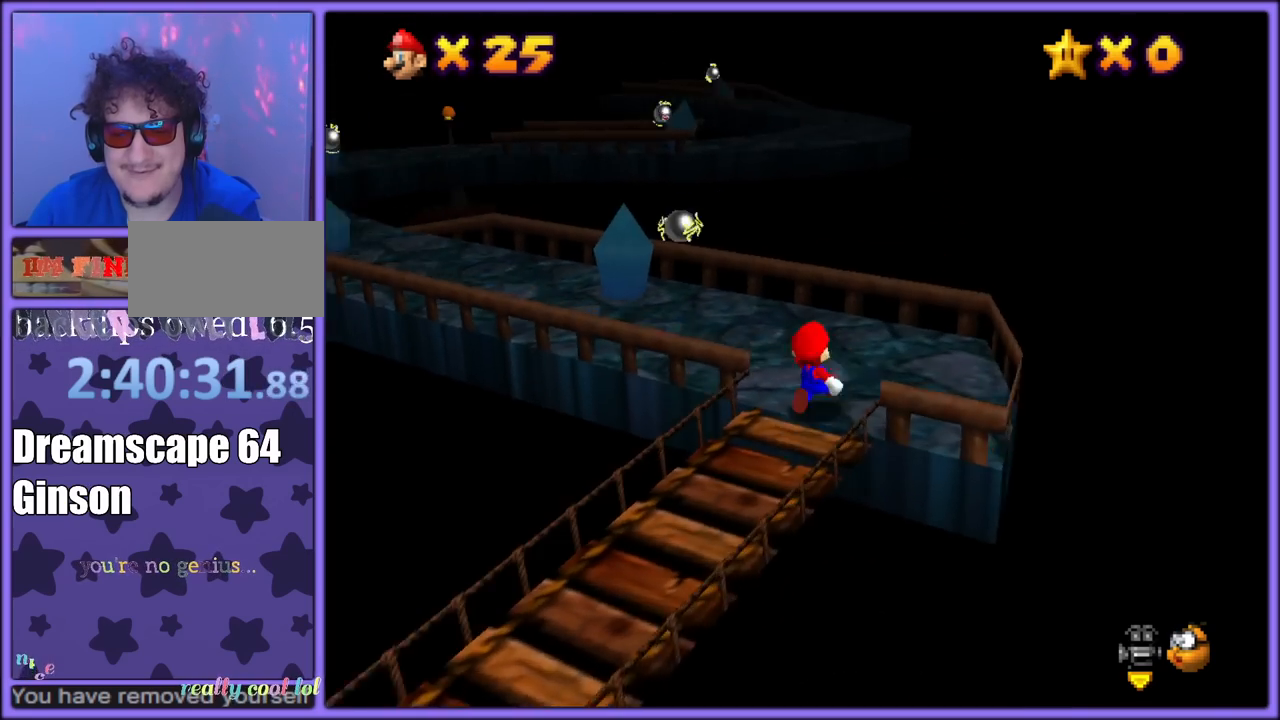
{"buttons": ["A", "B"], "left_stick": "up-left", "button_events": [[283, "A", "down"], [500, "B", "down"]]}
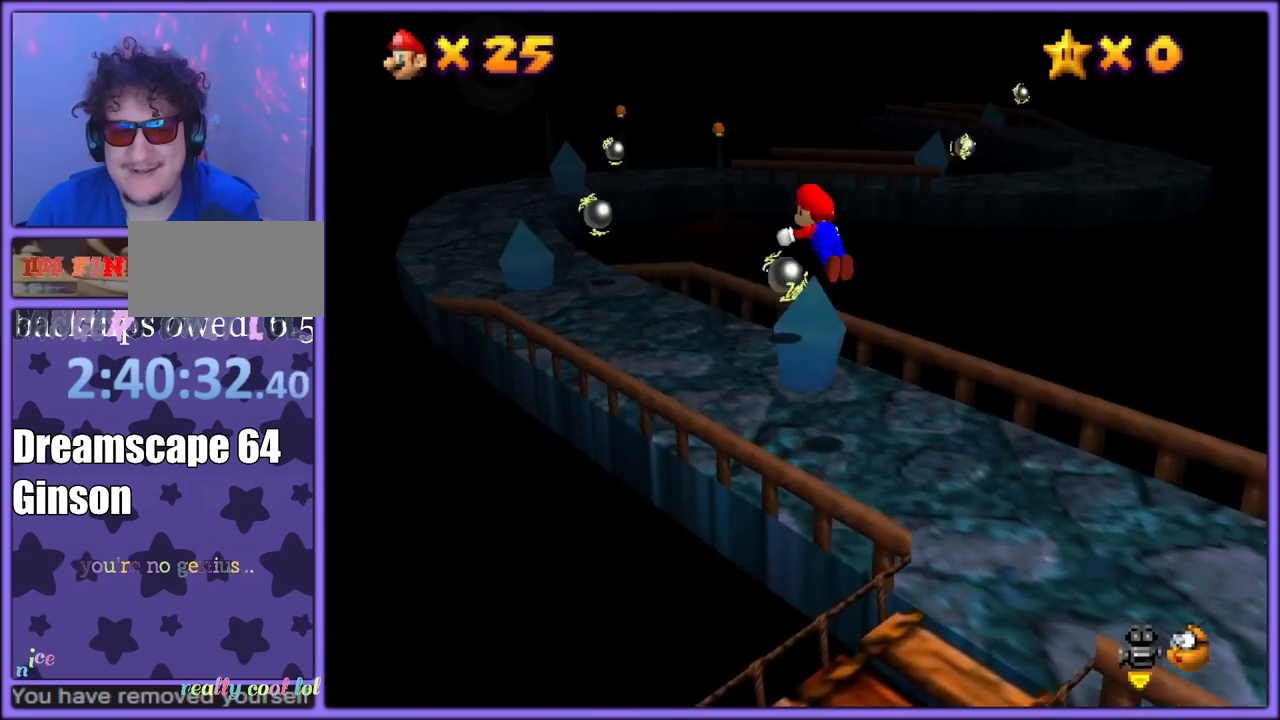
{"buttons": [], "left_stick": "up", "button_events": [[150, "A", "up"], [167, "B", "up"]]}
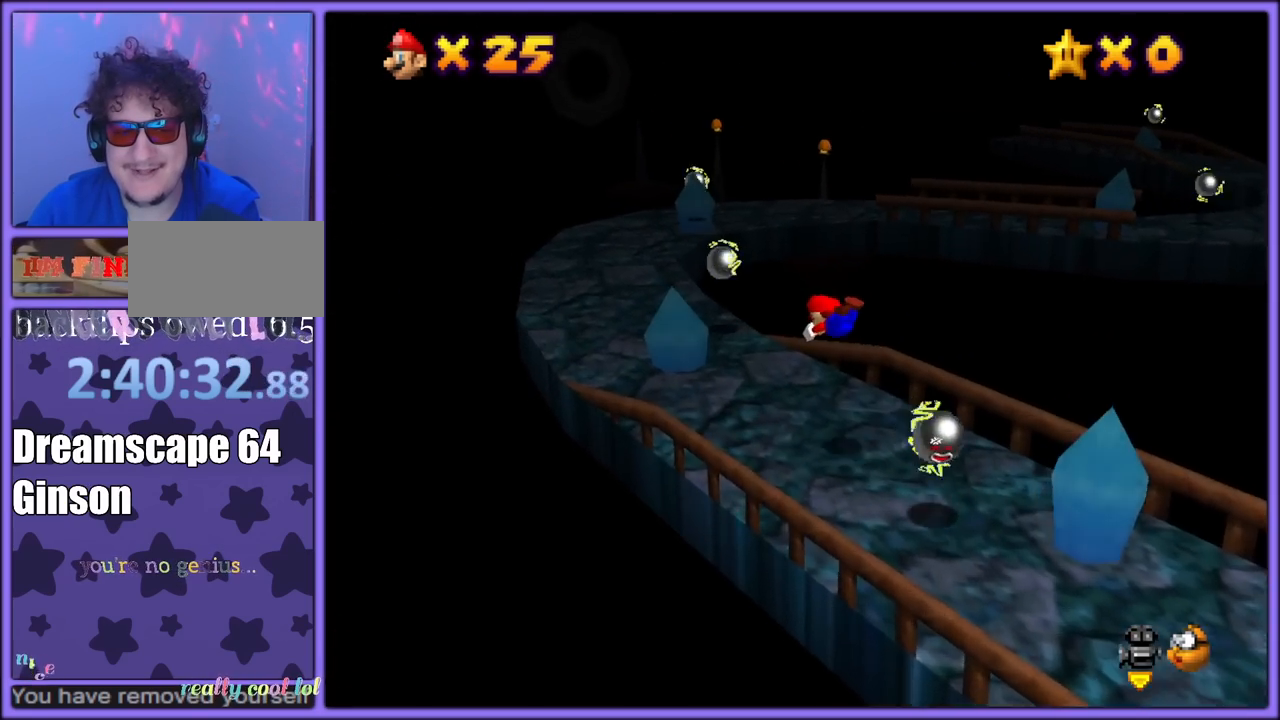
{"buttons": ["C_LEFT"], "left_stick": "up-left", "button_events": [[200, "A", "down"], [250, "B", "down"], [300, "A", "up"], [333, "B", "up"], [467, "C_LEFT", "down"]]}
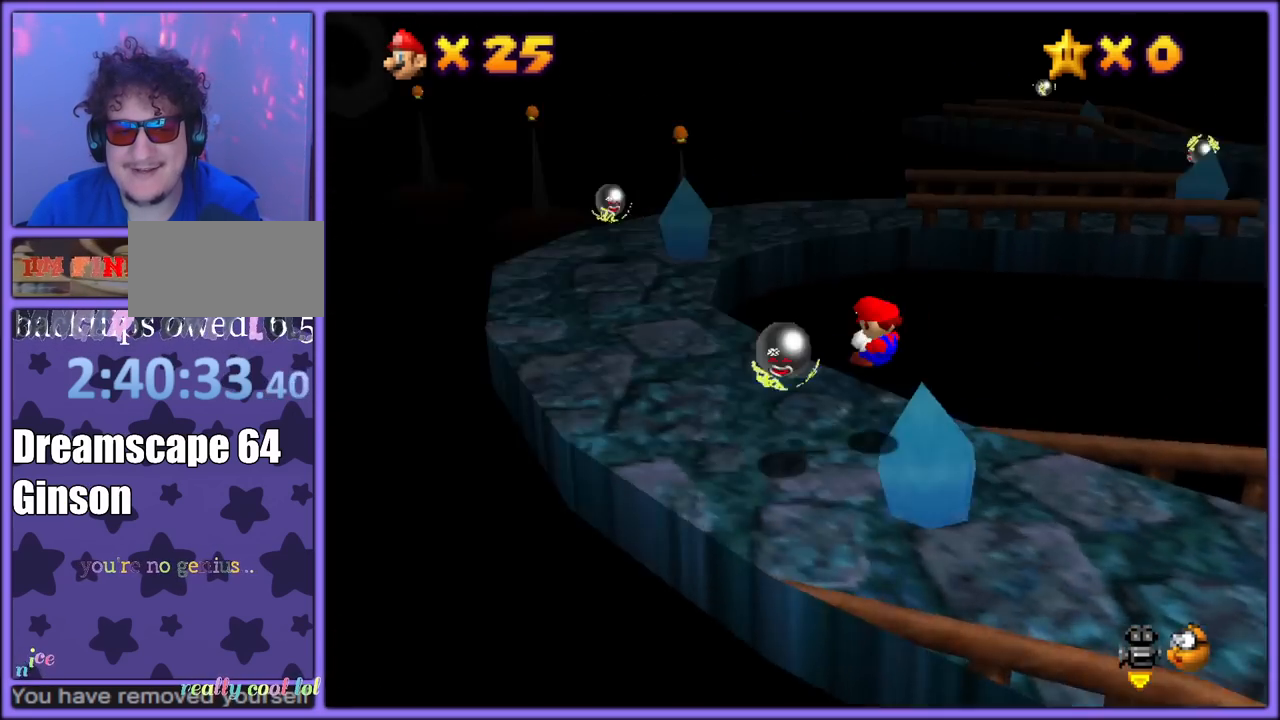
{"buttons": [], "left_stick": "left", "button_events": [[117, "C_LEFT", "up"]]}
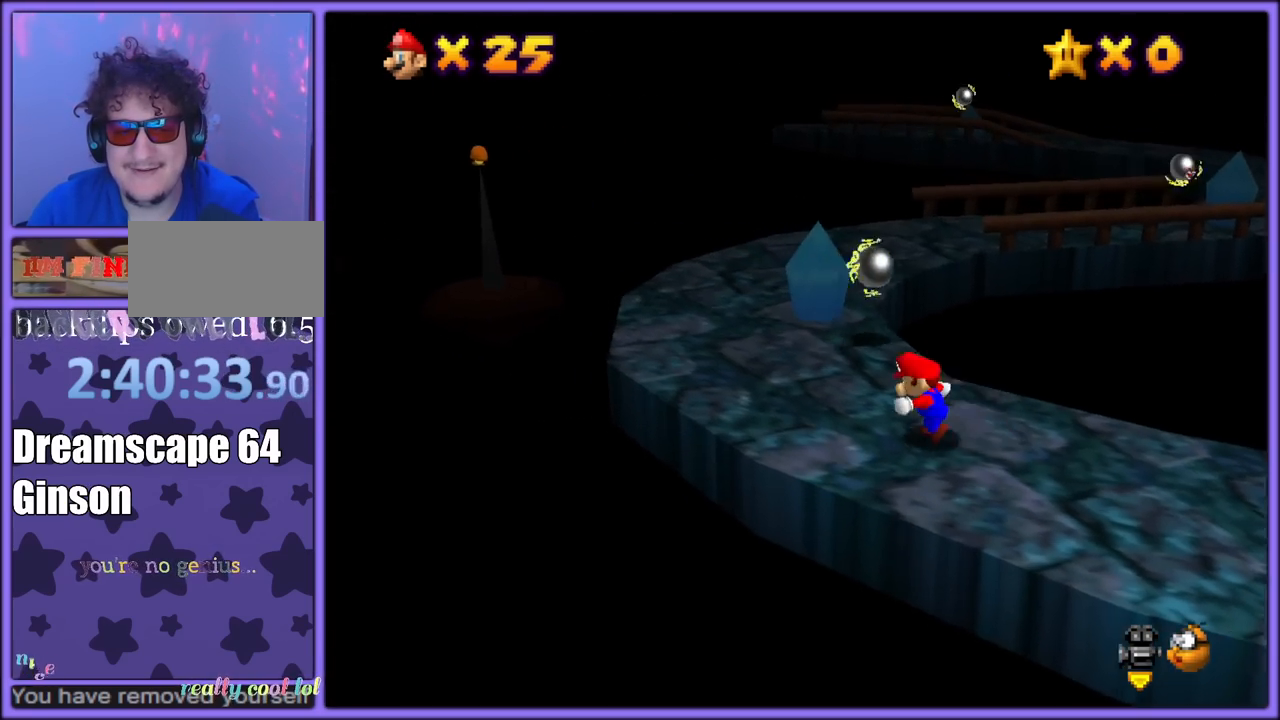
{"buttons": ["A"], "left_stick": "up", "button_events": [[467, "A", "down"]]}
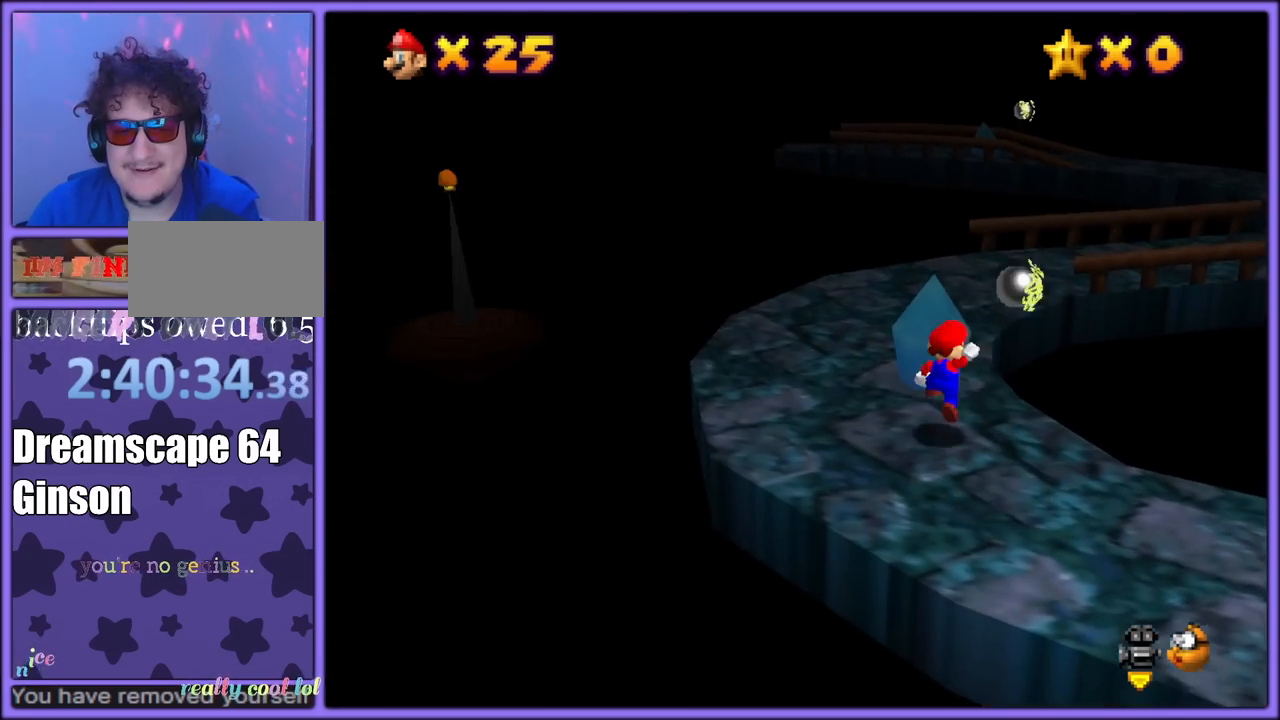
{"buttons": [], "left_stick": "up-left", "button_events": [[217, "A", "up"], [333, "C_DOWN", "down"], [333, "C_LEFT", "down"], [350, "C_DOWN", "up"], [467, "C_LEFT", "up"]]}
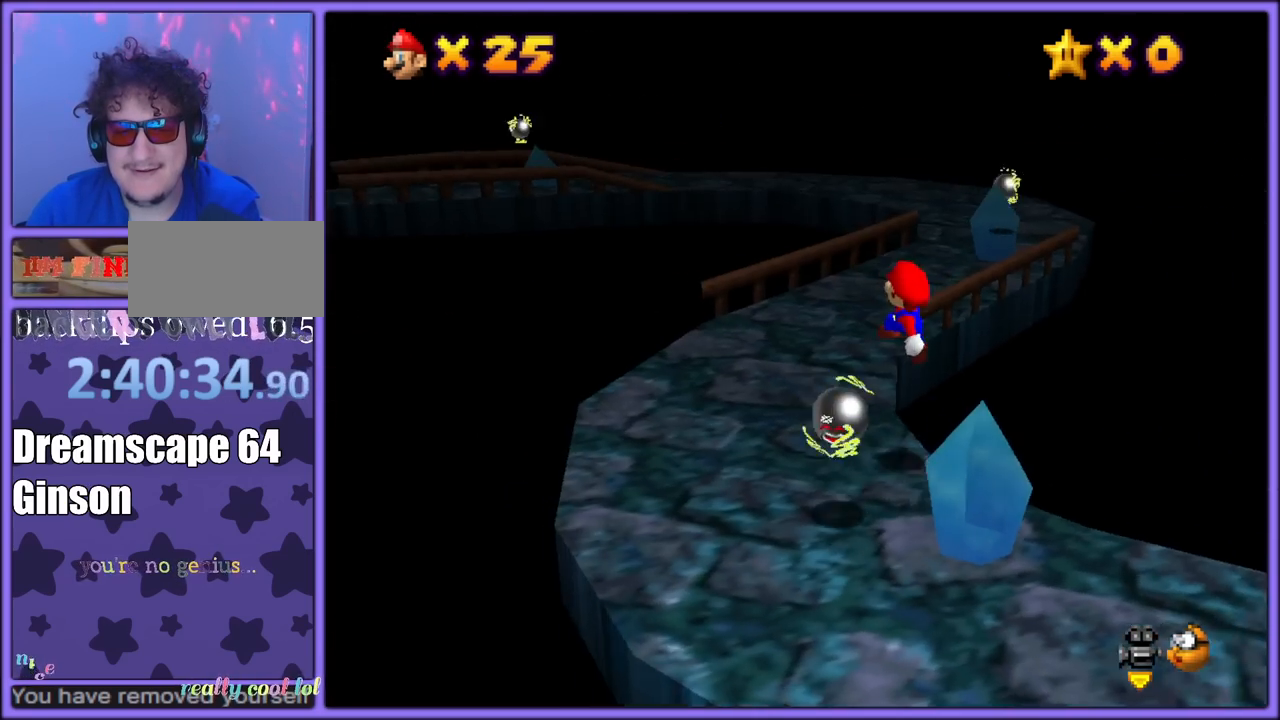
{"buttons": ["B"], "left_stick": "up", "button_events": [[483, "B", "down"]]}
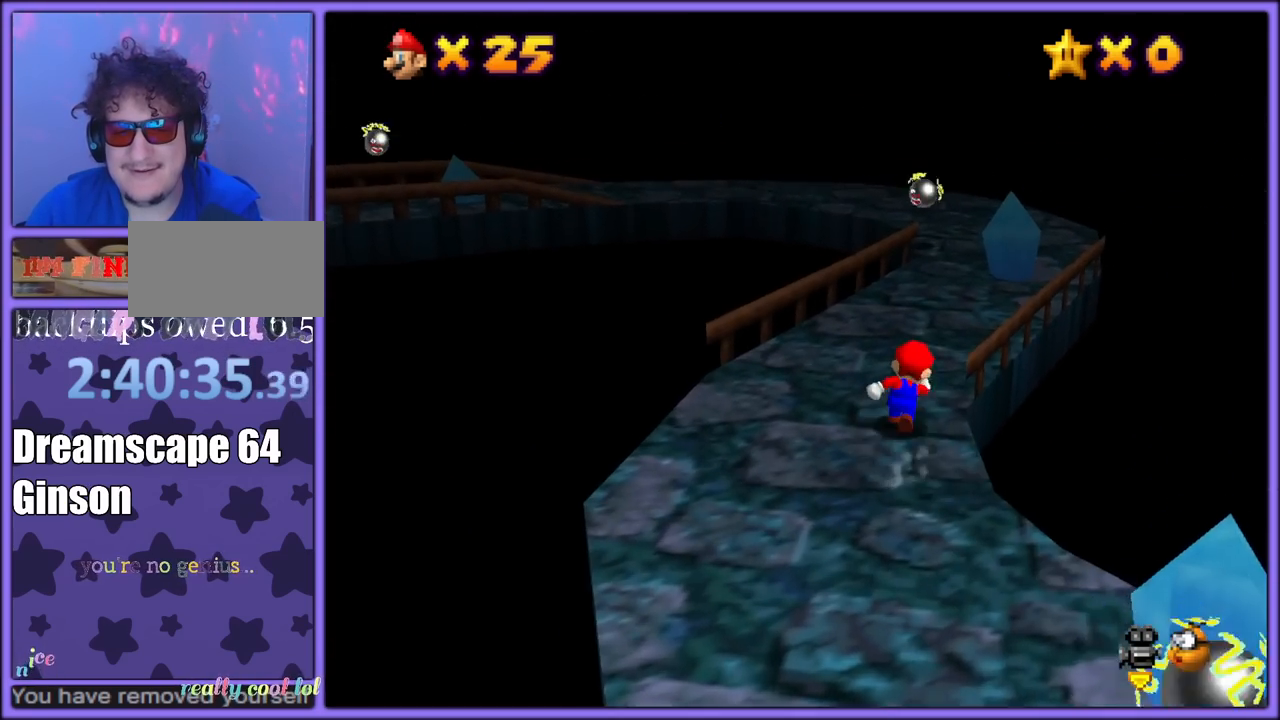
{"buttons": [], "left_stick": "up-right", "button_events": [[133, "B", "up"], [350, "A", "down"], [383, "B", "down"], [467, "A", "up"], [500, "B", "up"]]}
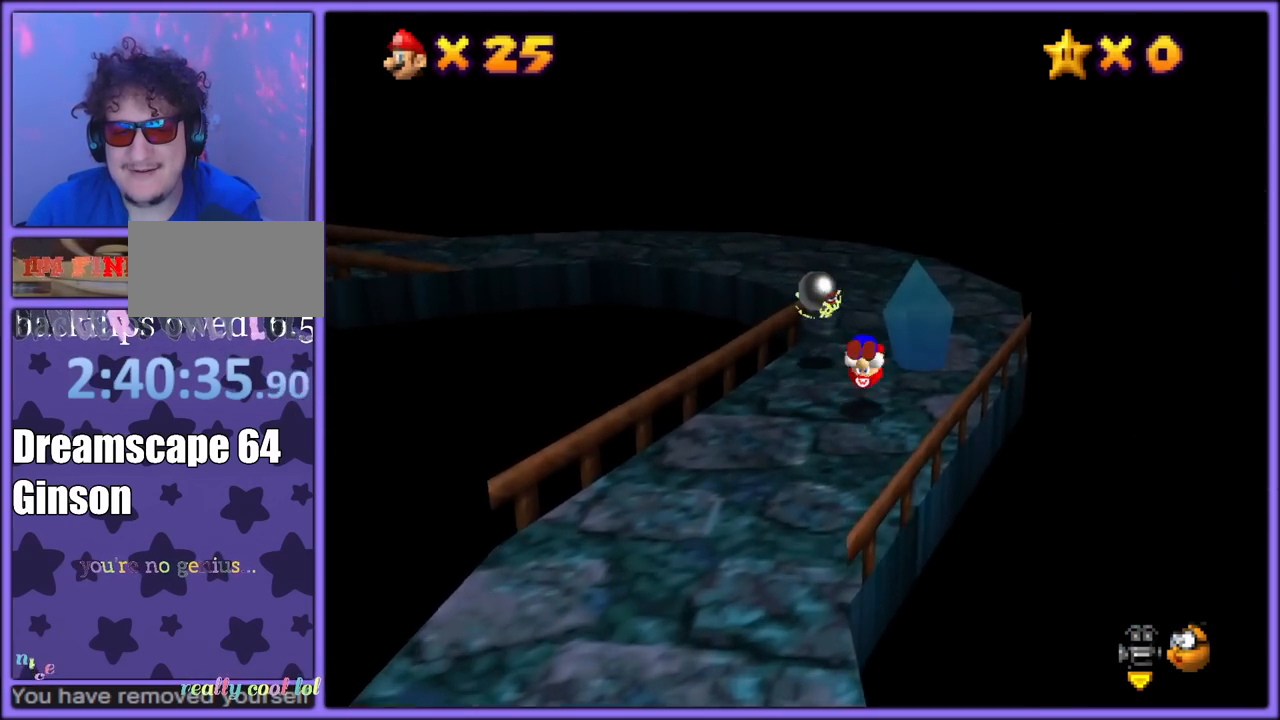
{"buttons": ["C_RIGHT"], "left_stick": "up-right", "button_events": [[233, "C_DOWN", "down"], [233, "C_RIGHT", "down"], [267, "C_DOWN", "up"], [367, "C_RIGHT", "up"], [500, "C_RIGHT", "down"]]}
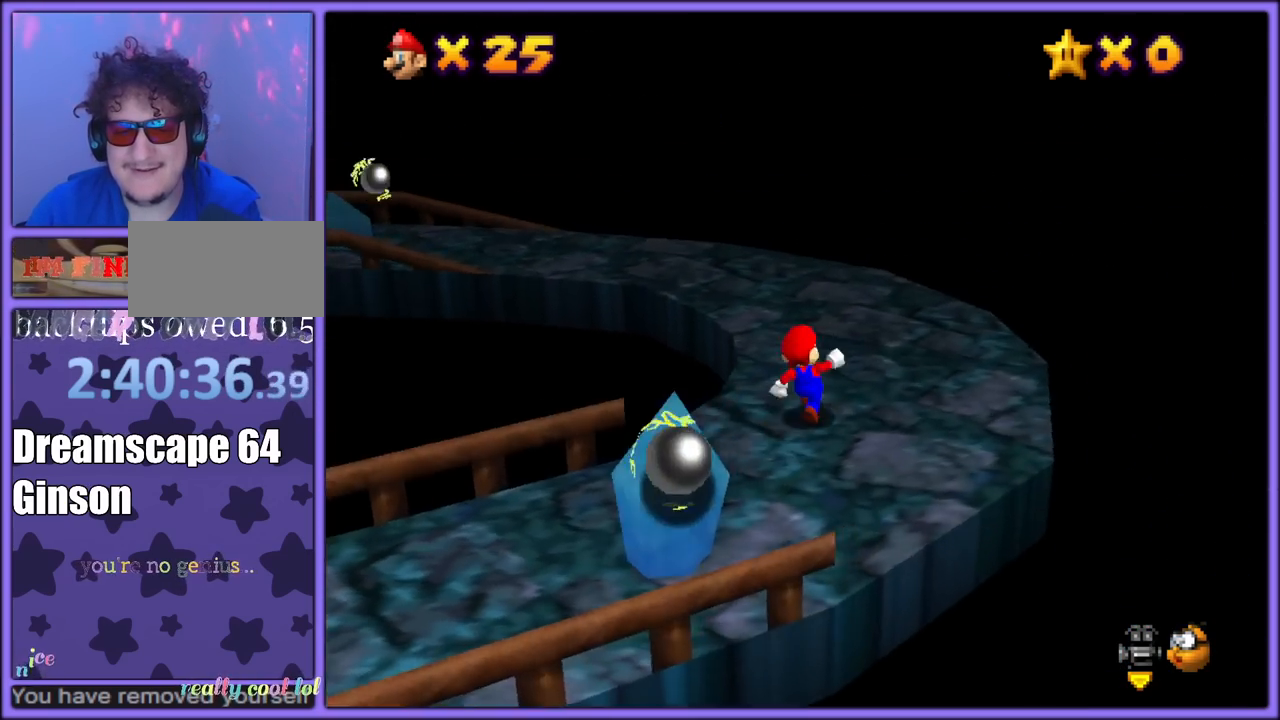
{"buttons": [], "left_stick": "right", "button_events": [[133, "C_RIGHT", "up"], [300, "C_RIGHT", "down"], [433, "C_RIGHT", "up"]]}
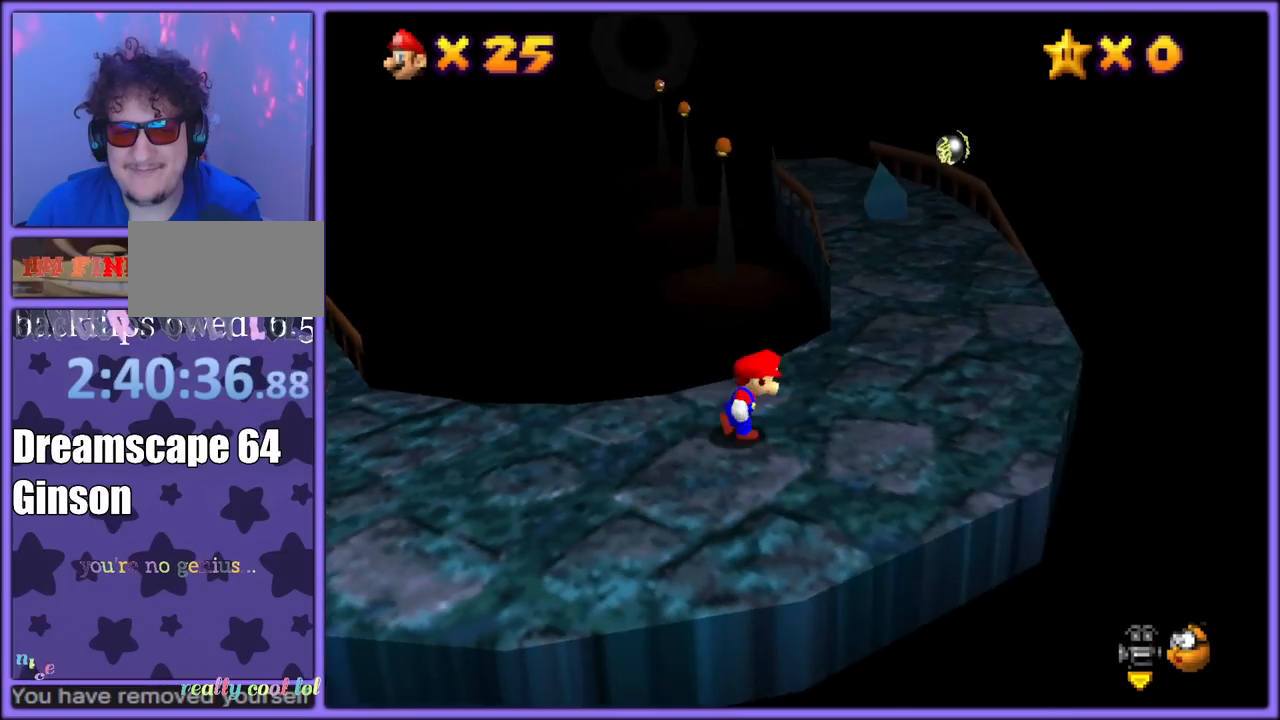
{"buttons": [], "left_stick": "up-right", "button_events": []}